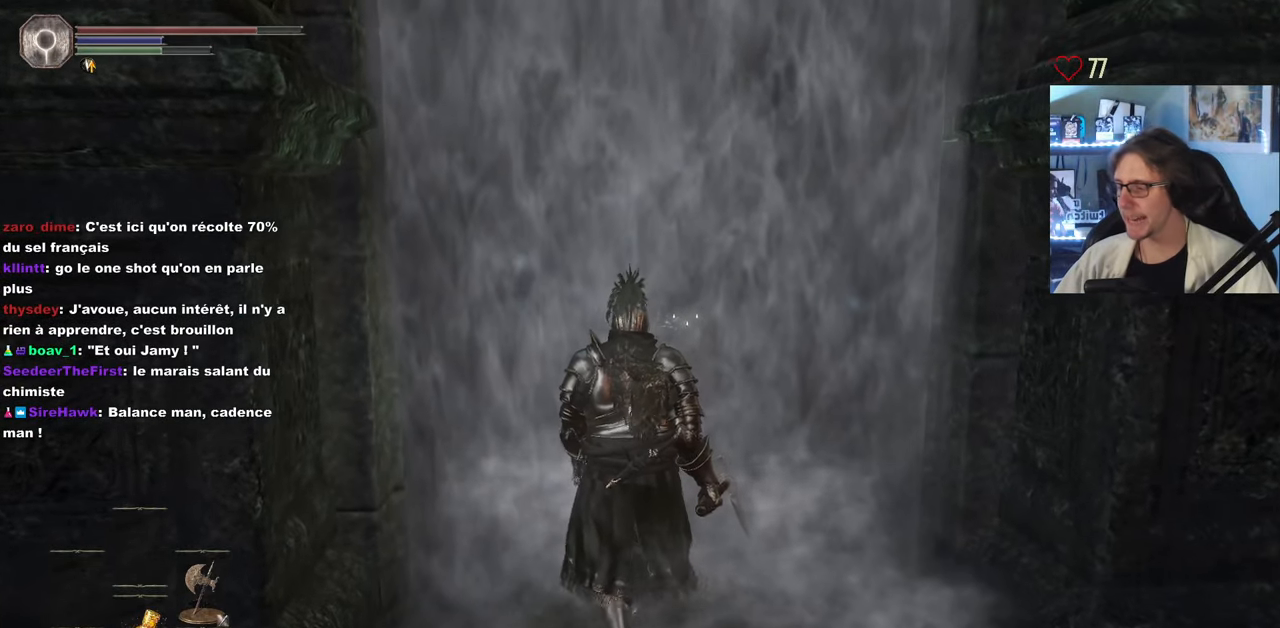
Gameplay with keyboard and mouse; each line is a JSON object with the keys and mouse buttons held at the frame after it. "events" lists presses ("down") and releases ("up") of "0", "1", "2", "3", "4", "a", "alt", "ctrl", "d", "down", "e", "f", "g", "left", "q", "r", "return", "right", "s", "shift", "space", "tab", "up", "z", "mouse_left", "mouse_wheel", "mouse_right", "mouse_mb4" and "mouse_mb5" between this image and that frame as [ms after this image, input, new state], when the widget could be followed in between. "mouse_left", "mouse_wheel", "mouse_right", "mouse_mb4", "mouse_mb5" = the "left", "wheel", "right", "mb4", "mb5" buttons of the "mouse" list. No other keys are recorded. "wheel" means that the mouse wheel is clicked or scrolled. Not read: mouse_move.
{"keys": ["space", "z"], "mouse": [], "events": [[16, "space", "down"], [116, "space", "up"], [200, "space", "down"], [300, "space", "up"], [350, "space", "down"]]}
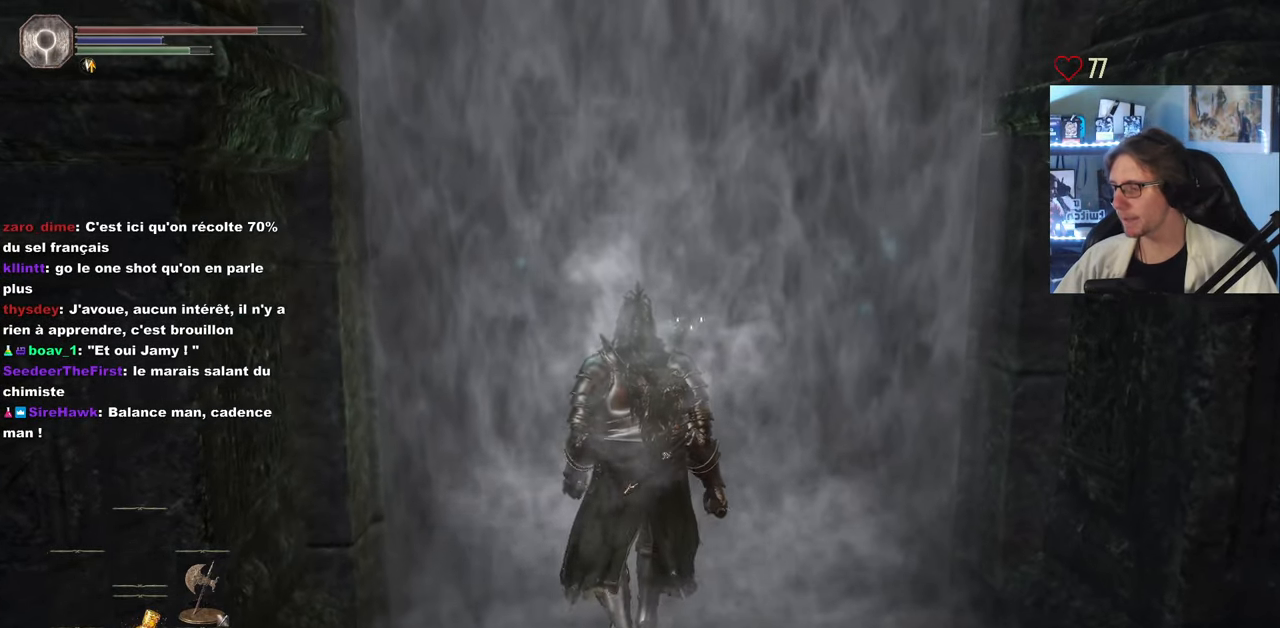
{"keys": ["space", "z"], "mouse": [], "events": []}
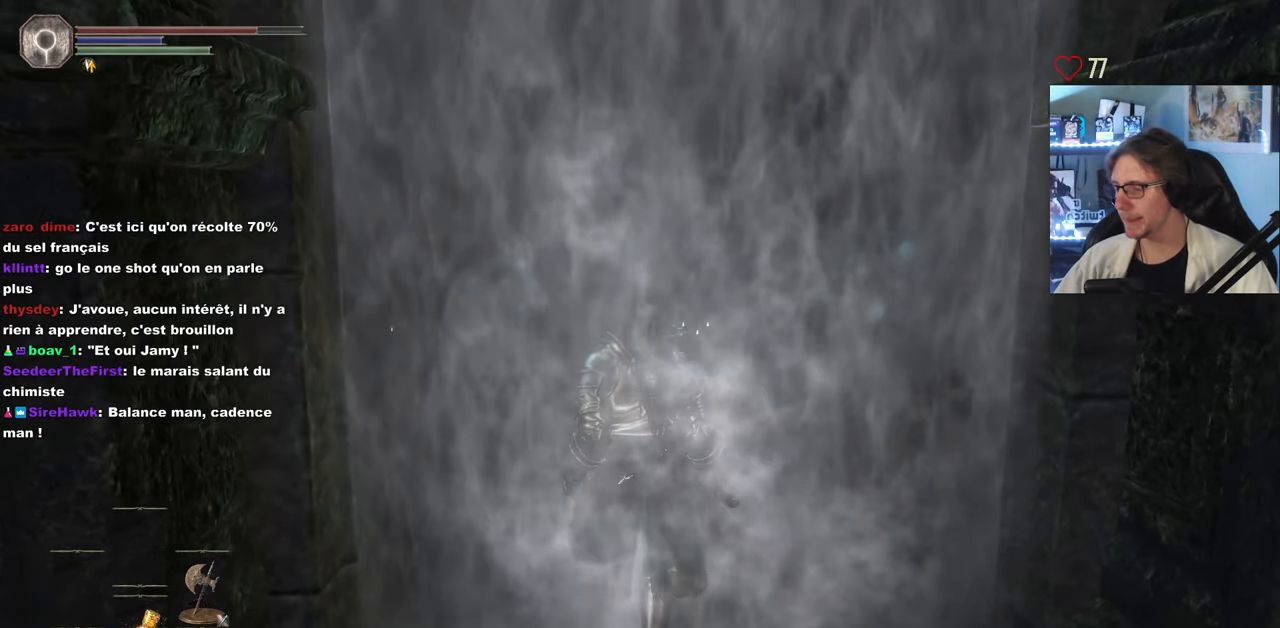
{"keys": ["space", "z"], "mouse": [], "events": []}
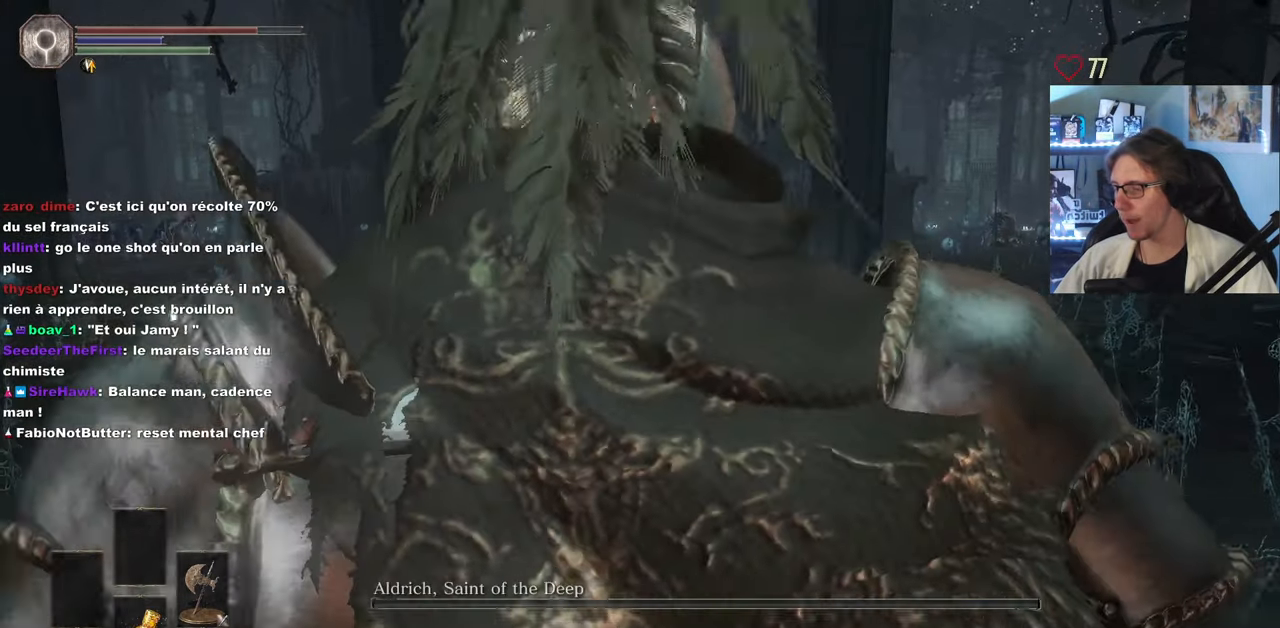
{"keys": ["space", "z"], "mouse": [], "events": []}
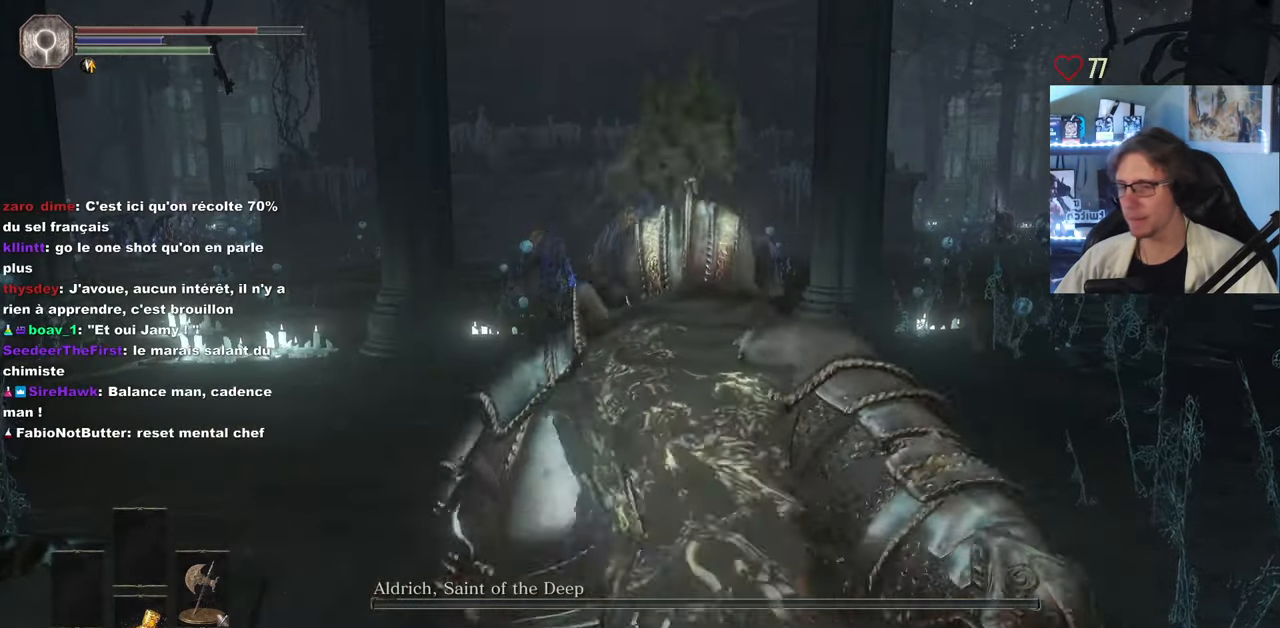
{"keys": ["space", "z"], "mouse": [], "events": []}
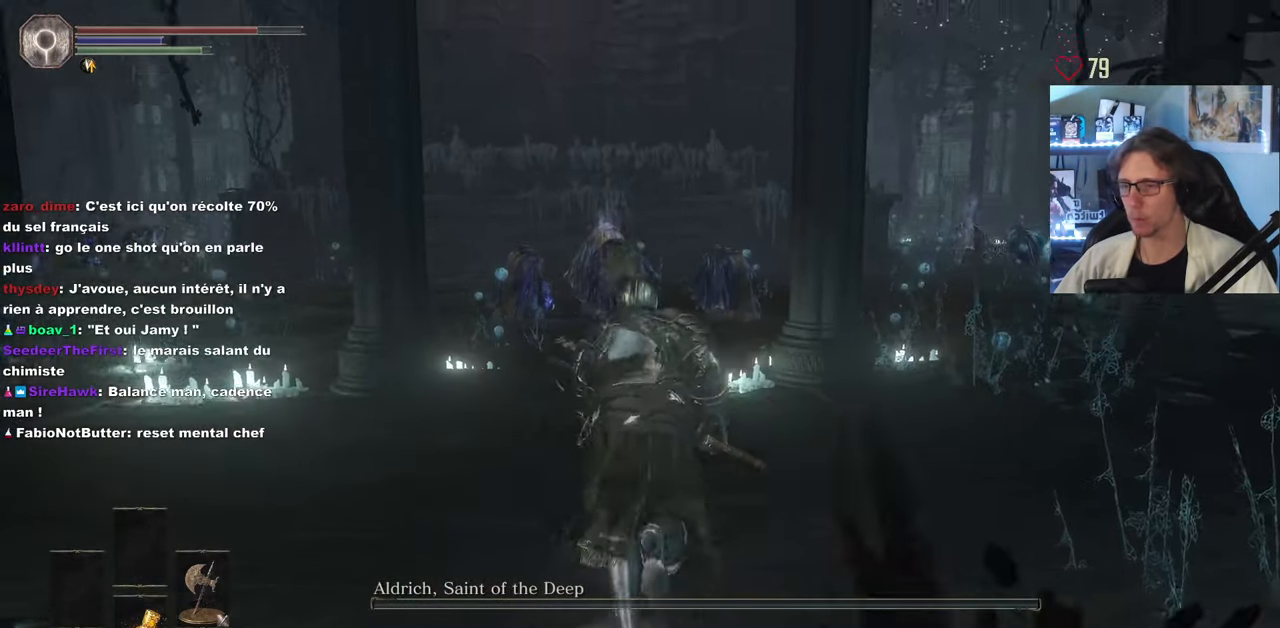
{"keys": ["space", "z"], "mouse": [], "events": []}
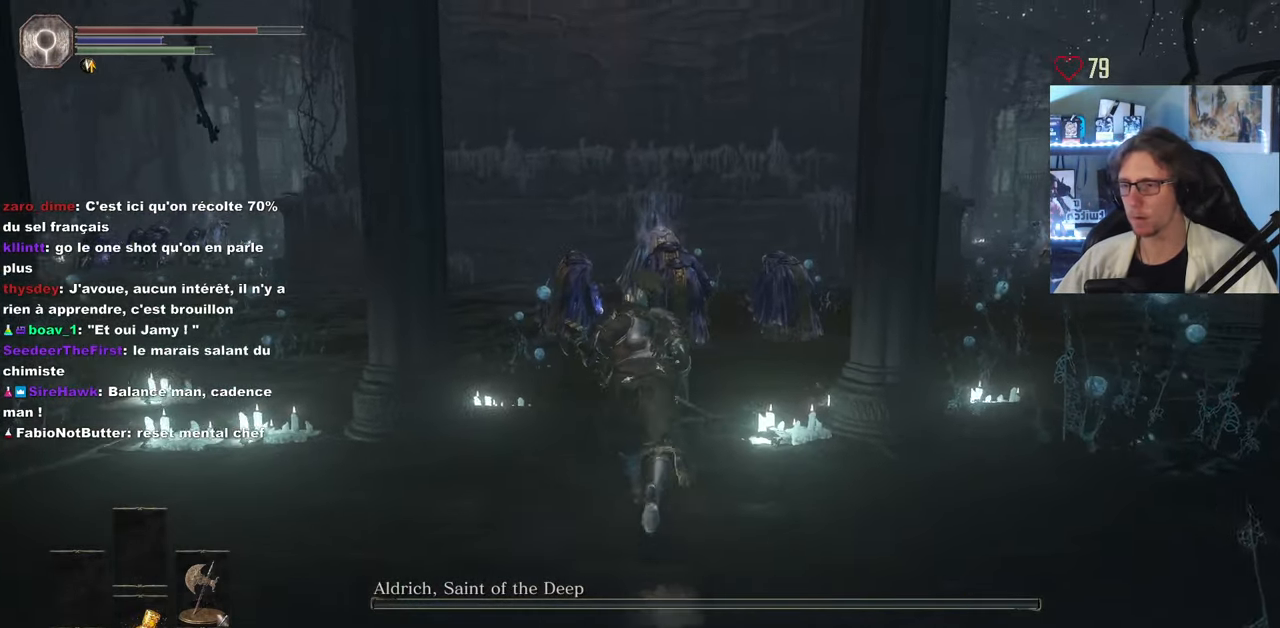
{"keys": ["space", "z"], "mouse": [], "events": []}
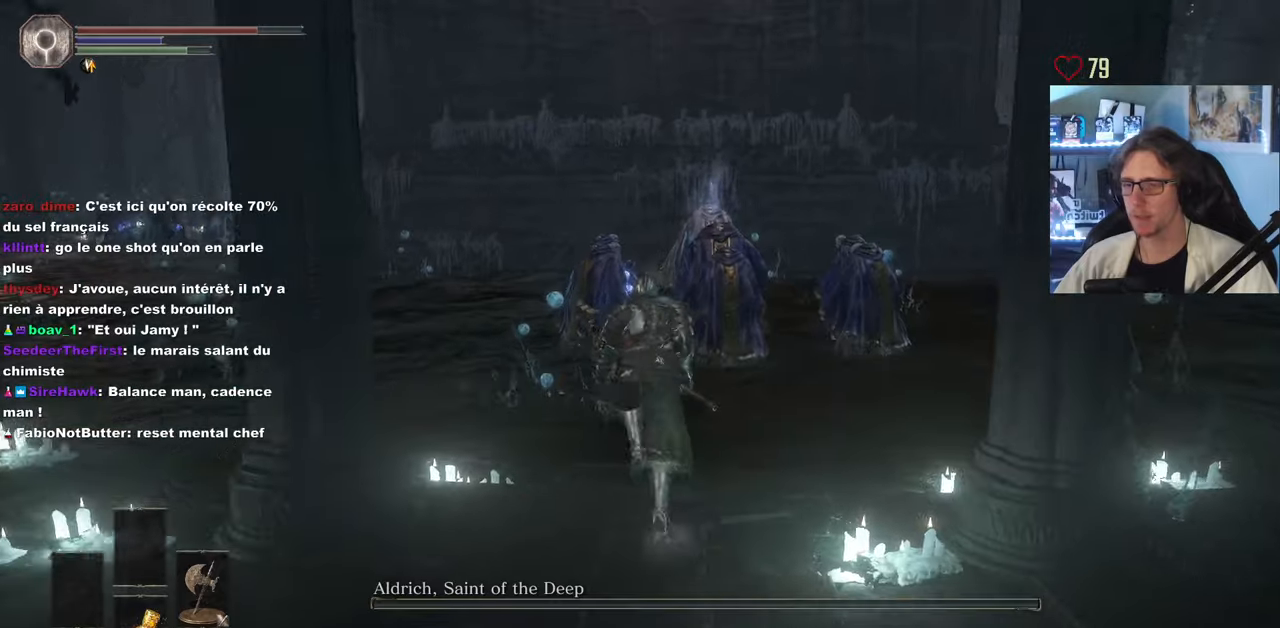
{"keys": ["space", "z"], "mouse": [], "events": []}
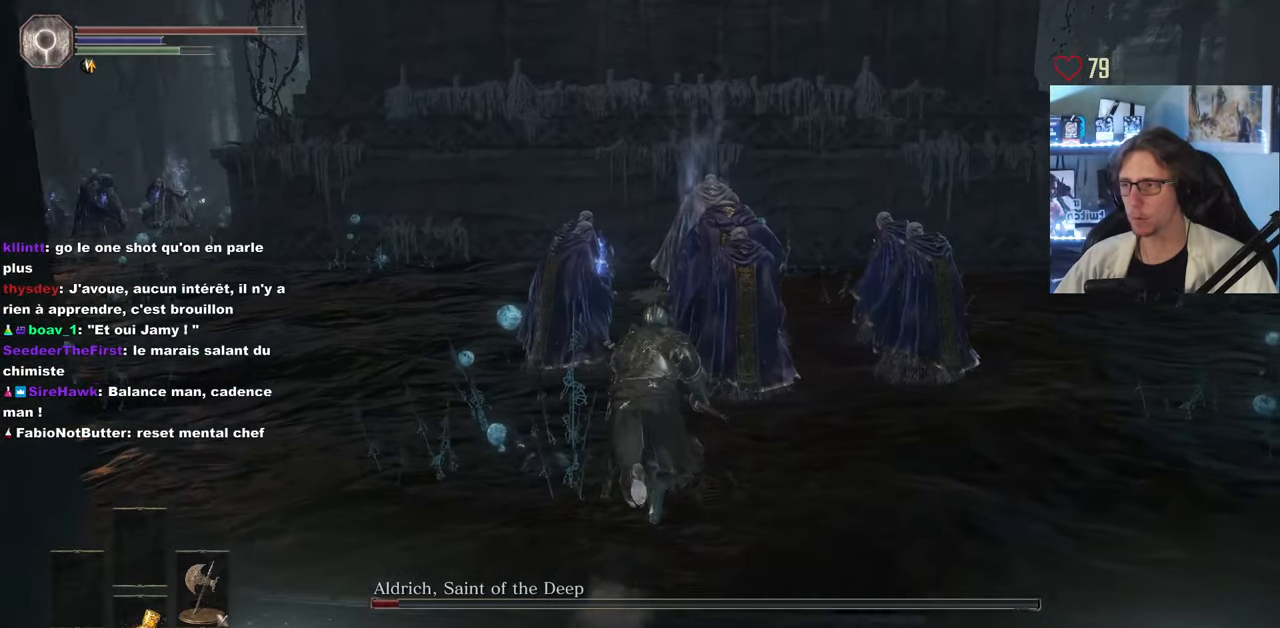
{"keys": ["space", "z"], "mouse": [], "events": []}
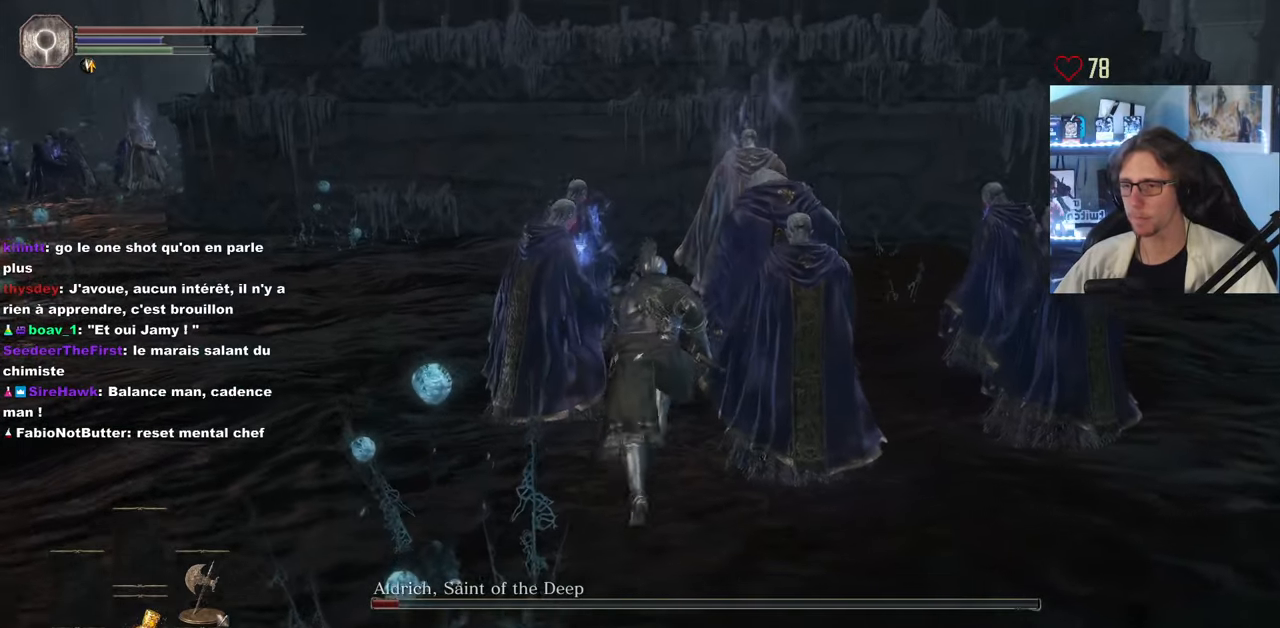
{"keys": ["space", "z"], "mouse": [], "events": []}
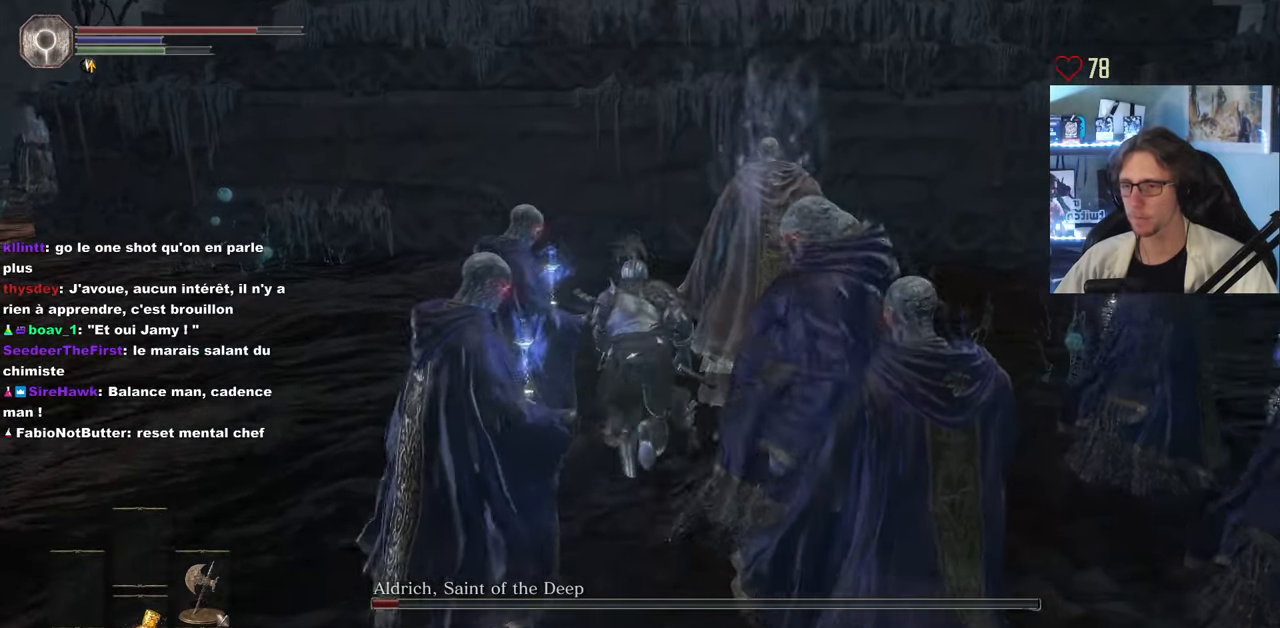
{"keys": ["q", "z"], "mouse": [], "events": [[166, "space", "up"], [200, "mouse_wheel", "down"], [300, "mouse_wheel", "up"], [400, "q", "down"]]}
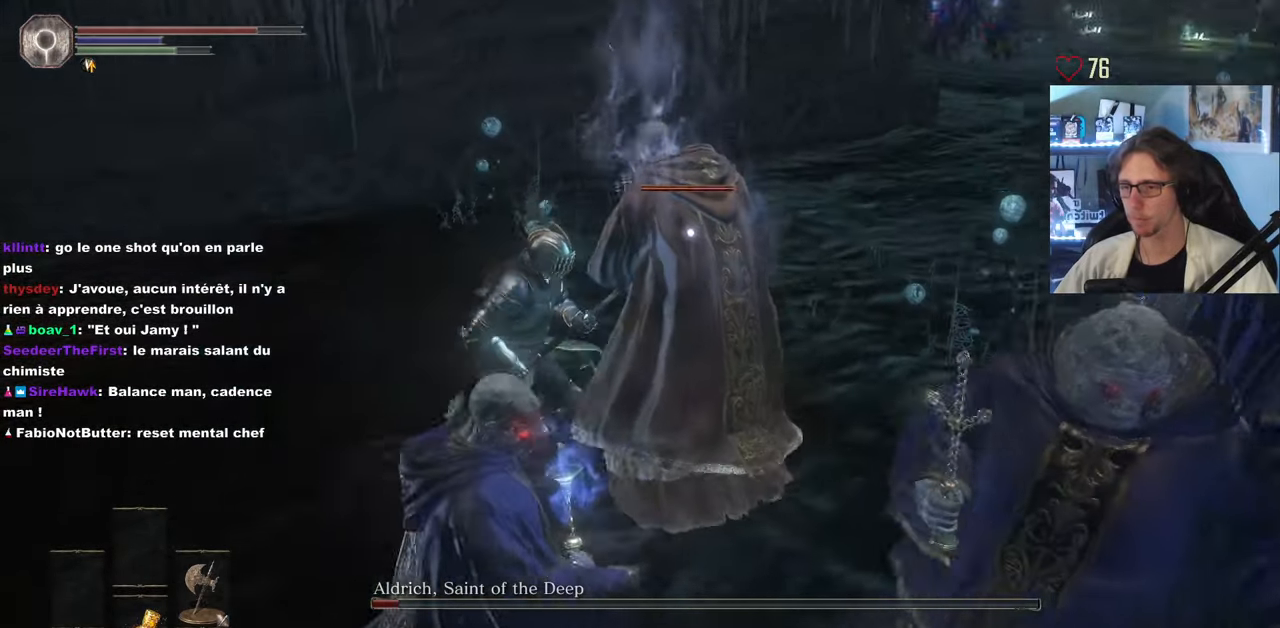
{"keys": ["q", "z"], "mouse": [], "events": [[366, "mouse_left", "down"], [450, "mouse_left", "up"]]}
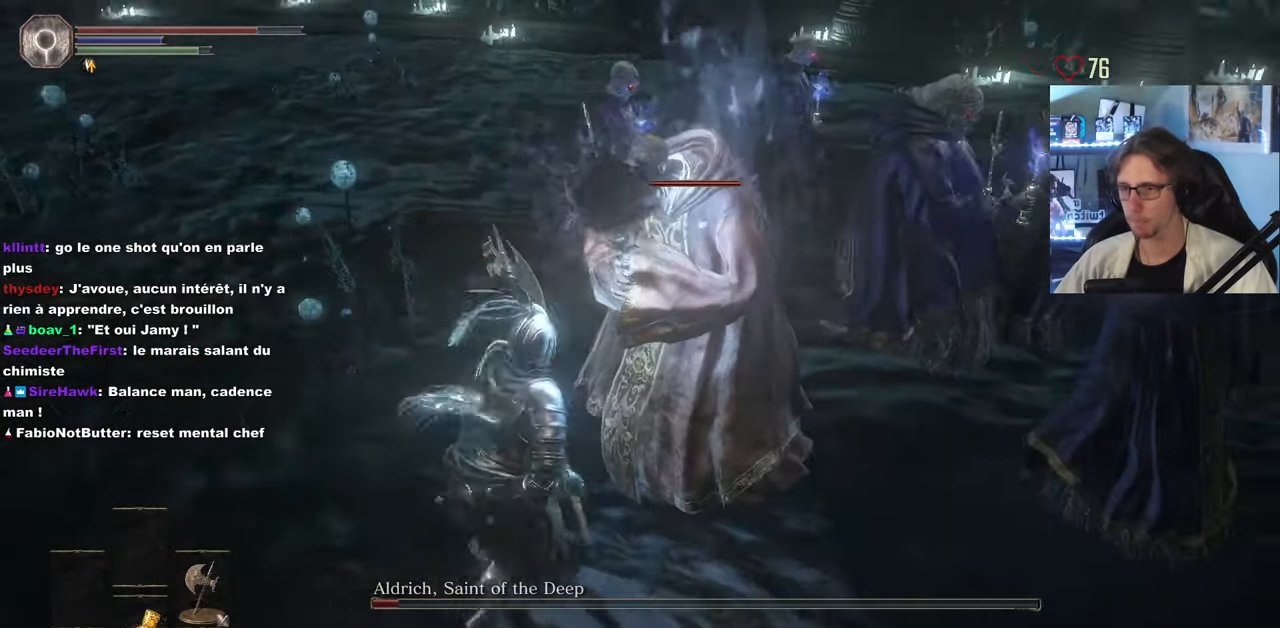
{"keys": ["z"], "mouse": [], "events": [[50, "mouse_left", "down"], [50, "q", "up"], [150, "mouse_left", "up"], [283, "mouse_left", "down"], [383, "mouse_left", "up"]]}
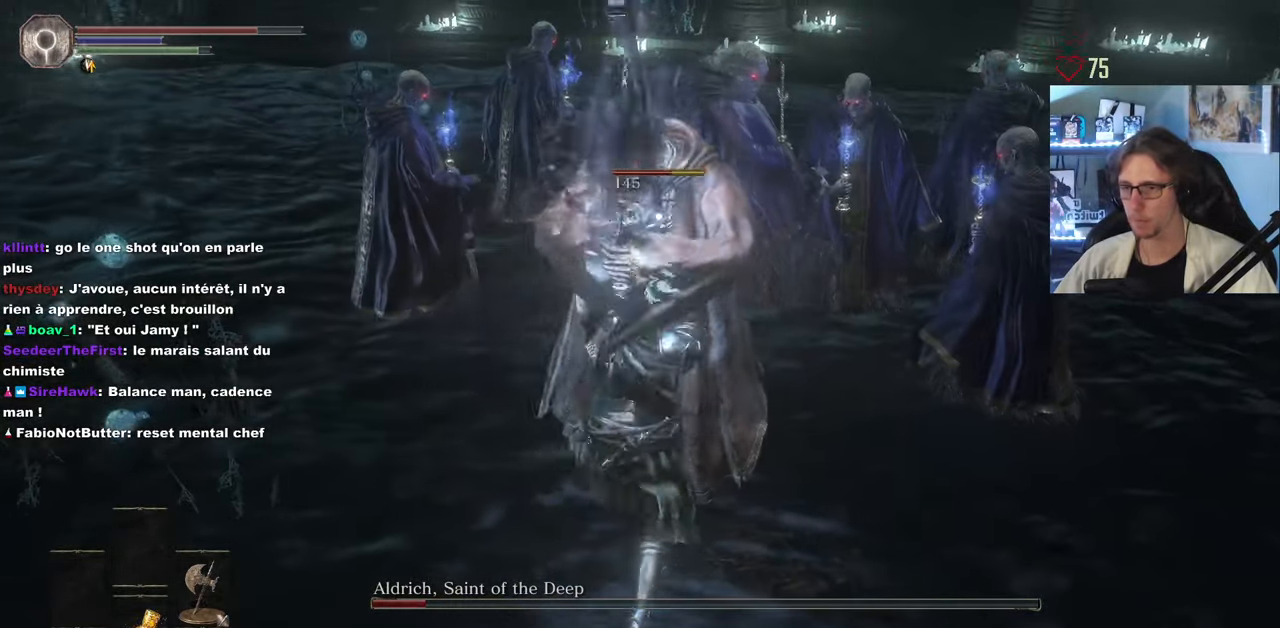
{"keys": ["z"], "mouse": ["left"], "events": [[16, "mouse_left", "down"], [116, "mouse_left", "up"], [250, "mouse_left", "down"], [350, "mouse_left", "up"], [483, "mouse_left", "down"]]}
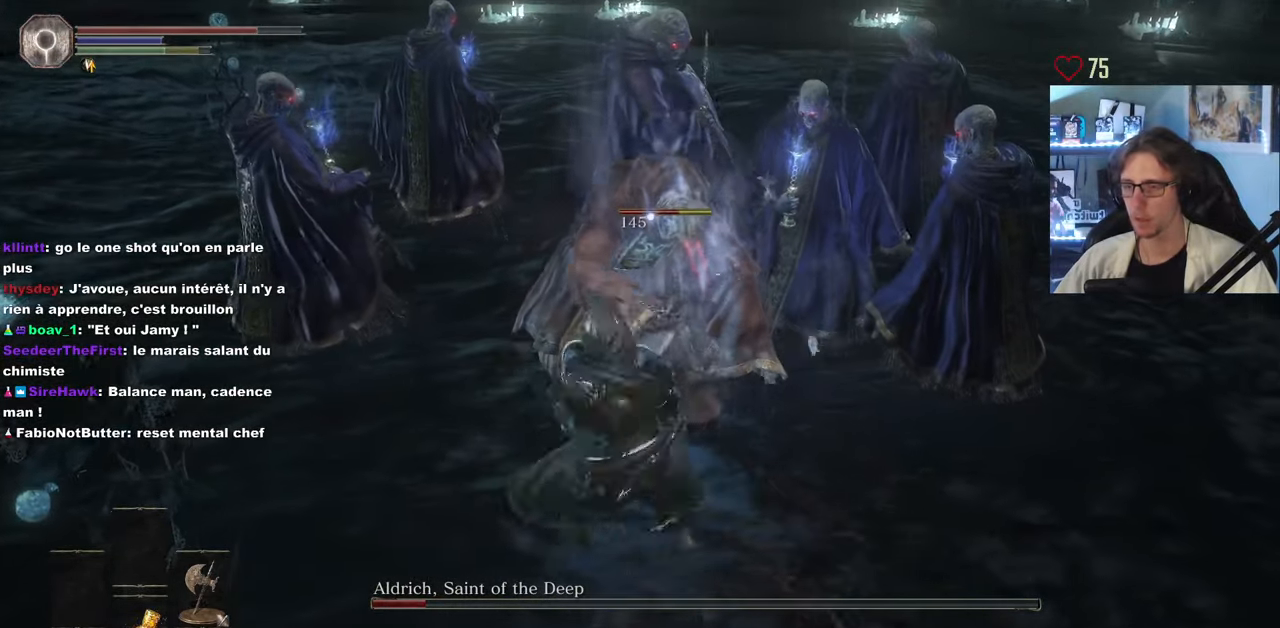
{"keys": ["z"], "mouse": ["left"], "events": [[83, "mouse_left", "up"], [216, "mouse_left", "down"], [316, "mouse_left", "up"], [450, "mouse_left", "down"]]}
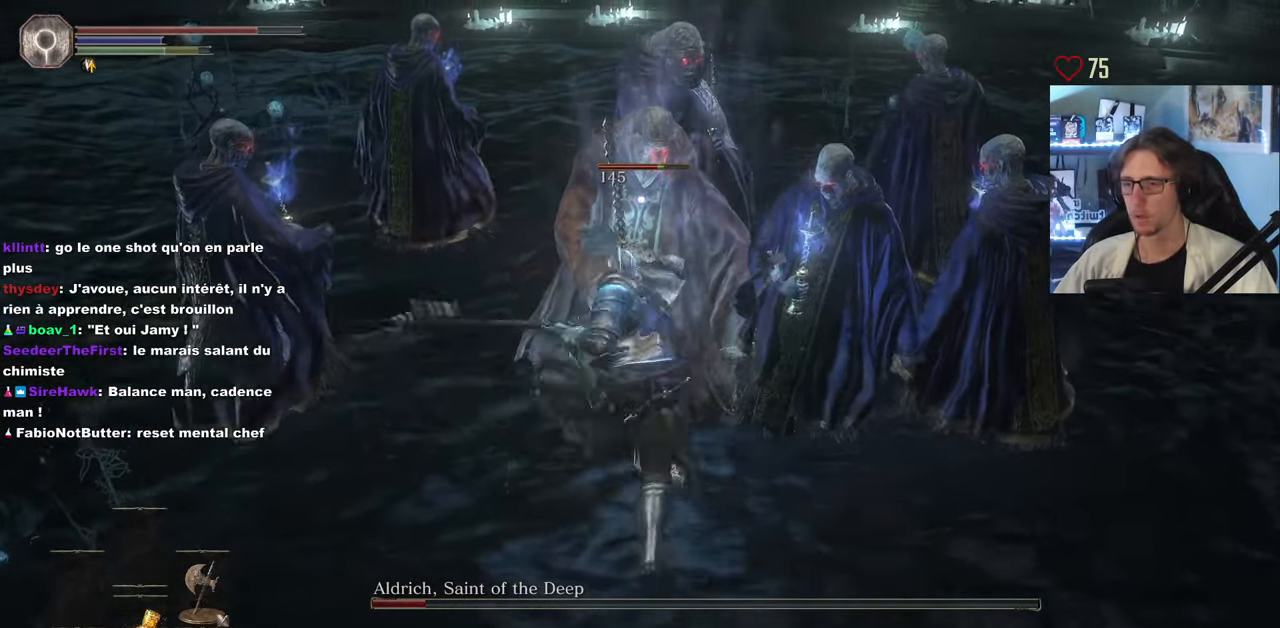
{"keys": ["z"], "mouse": [], "events": [[50, "mouse_left", "up"], [183, "mouse_left", "down"], [283, "mouse_left", "up"], [383, "mouse_left", "down"], [433, "mouse_left", "up"]]}
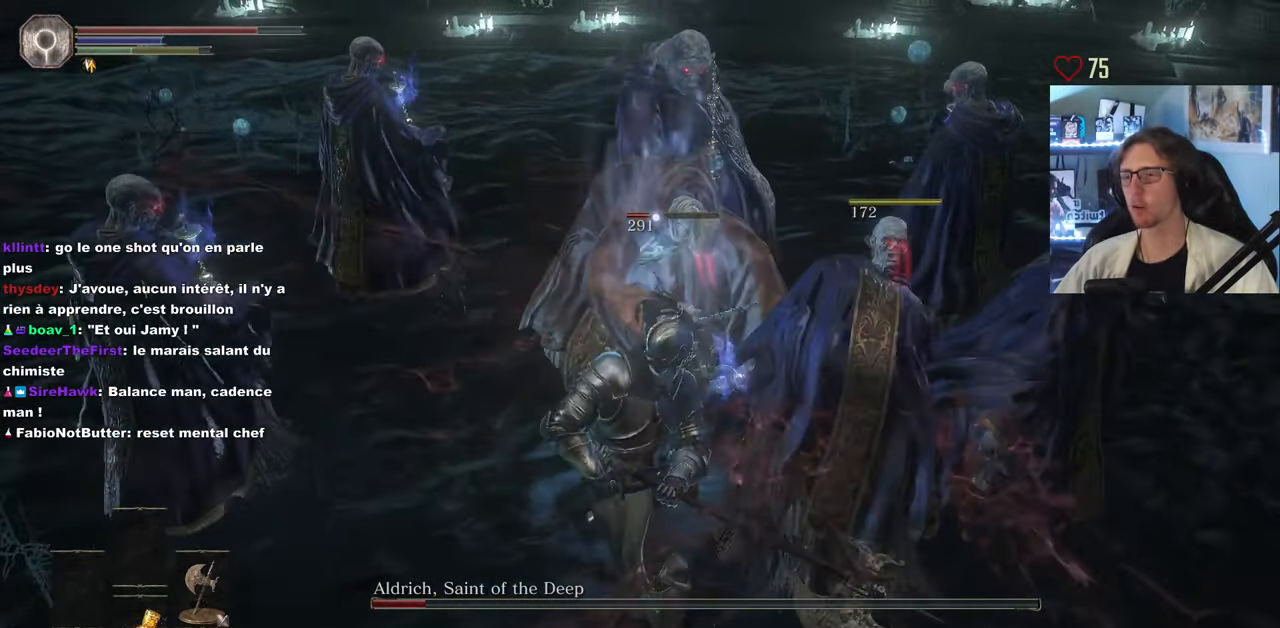
{"keys": ["z"], "mouse": [], "events": [[16, "mouse_left", "down"], [116, "mouse_left", "up"]]}
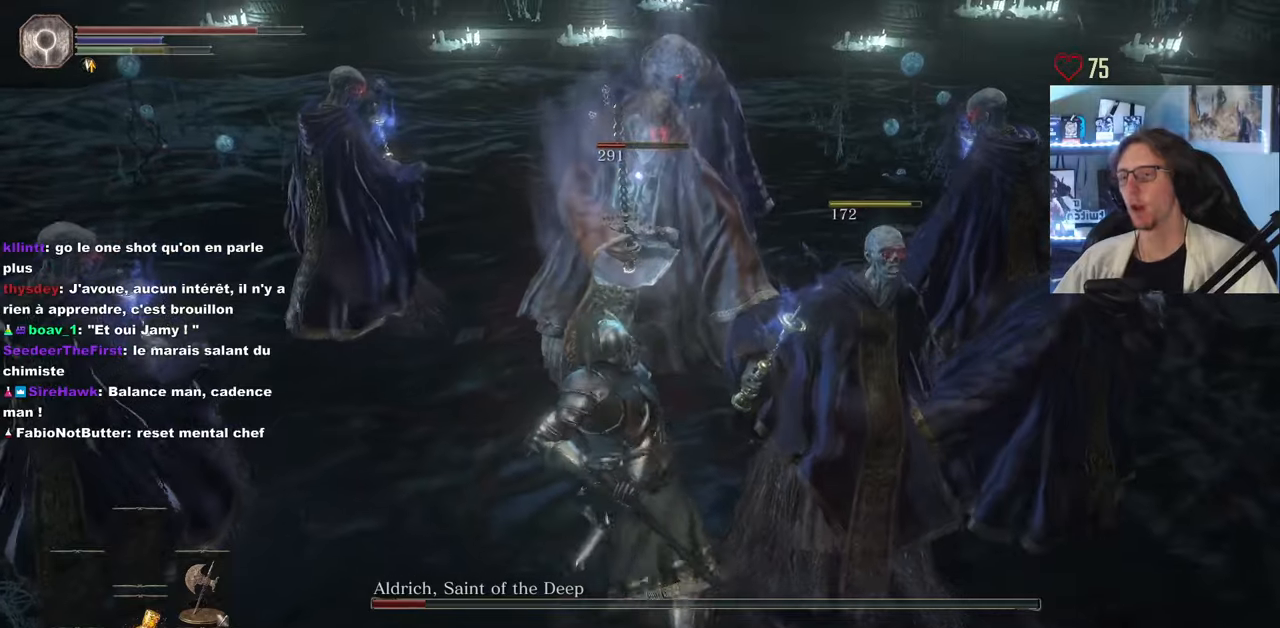
{"keys": ["q"], "mouse": [], "events": [[183, "mouse_wheel", "down"], [317, "mouse_wheel", "up"], [367, "q", "down"], [367, "z", "up"]]}
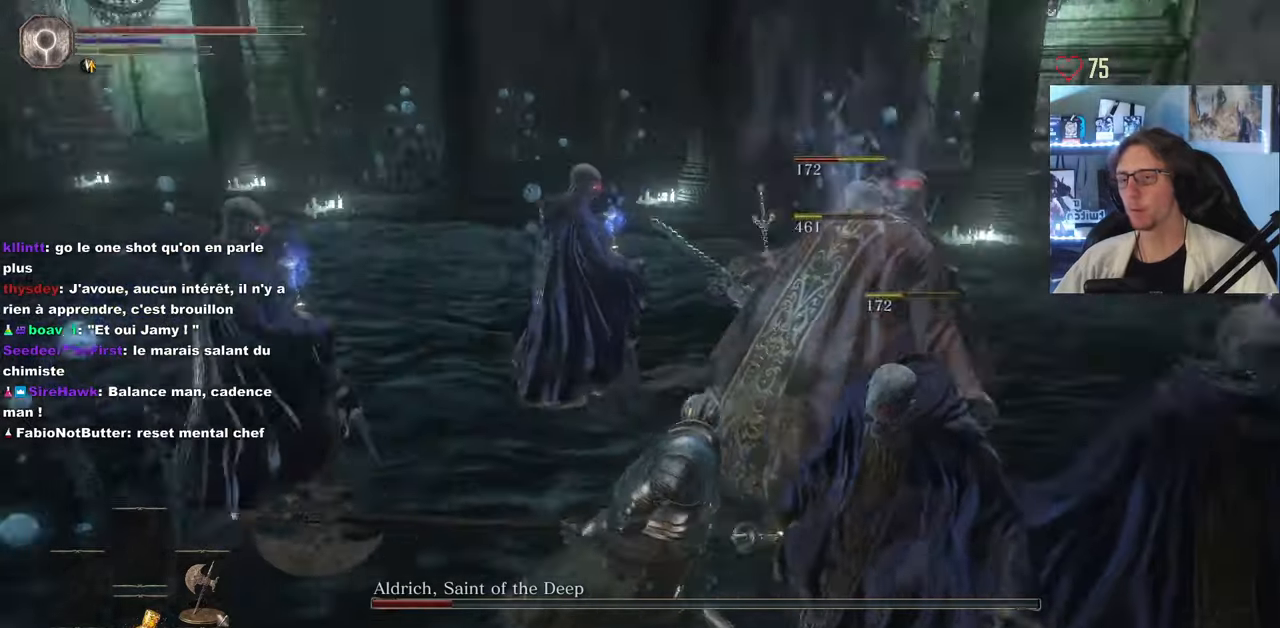
{"keys": ["q", "z"], "mouse": [], "events": [[467, "z", "down"]]}
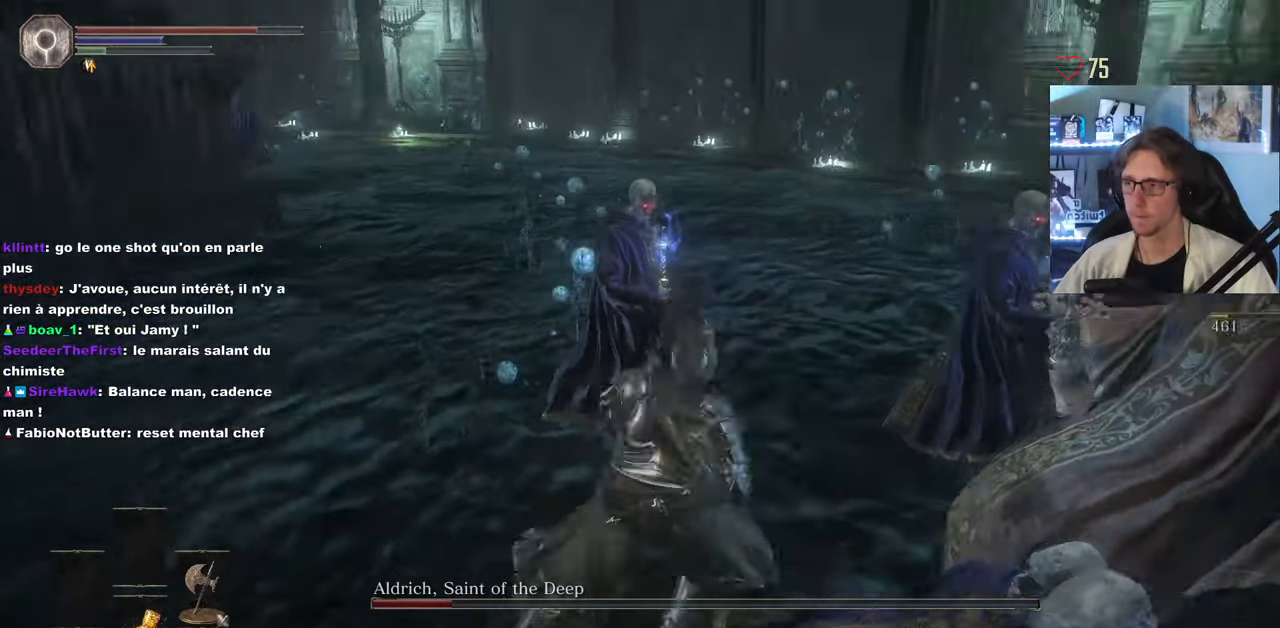
{"keys": ["z"], "mouse": [], "events": [[400, "q", "up"]]}
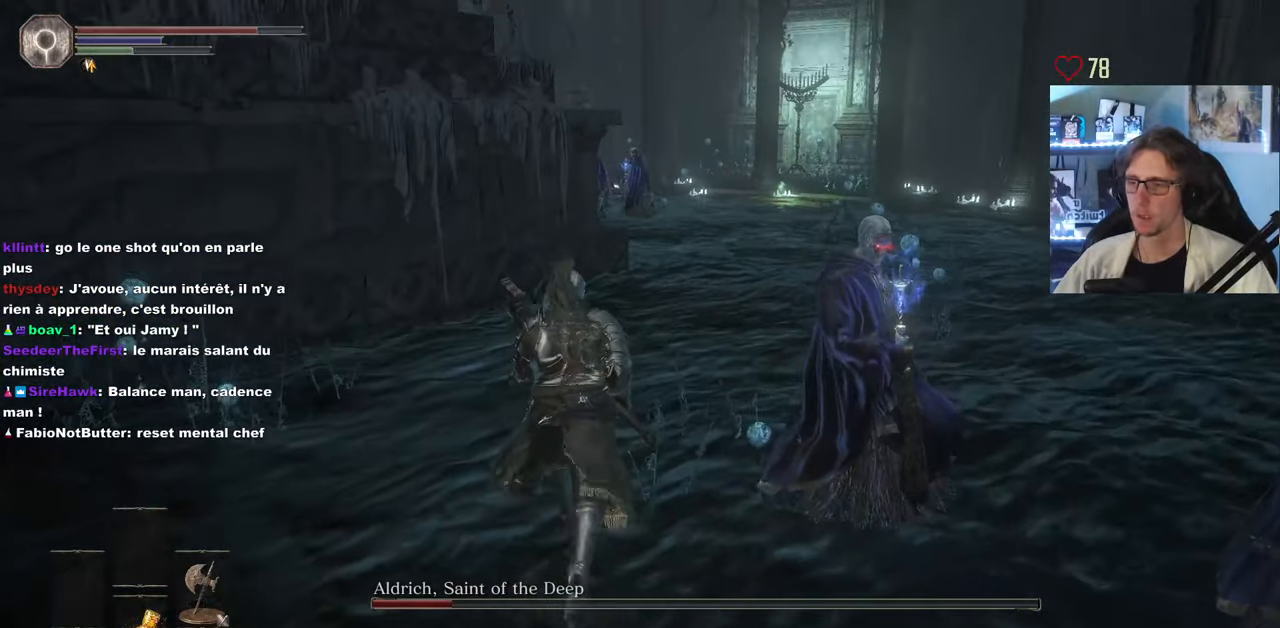
{"keys": ["z"], "mouse": [], "events": []}
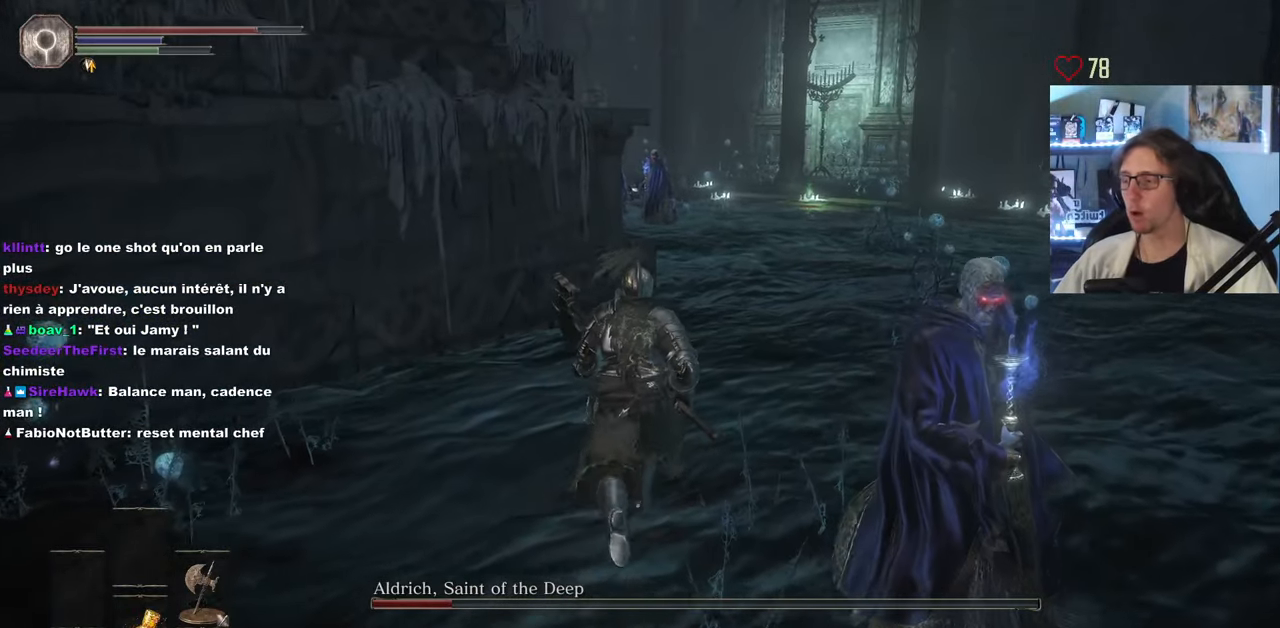
{"keys": ["space", "z"], "mouse": [], "events": [[100, "space", "down"]]}
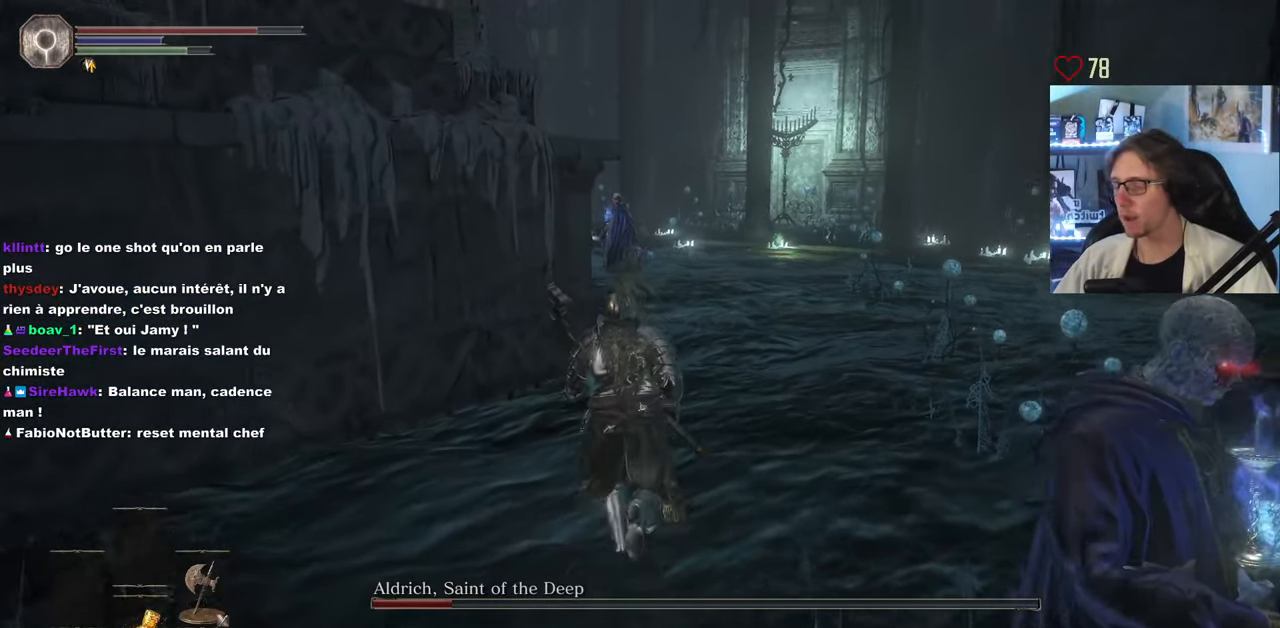
{"keys": ["space", "z"], "mouse": [], "events": []}
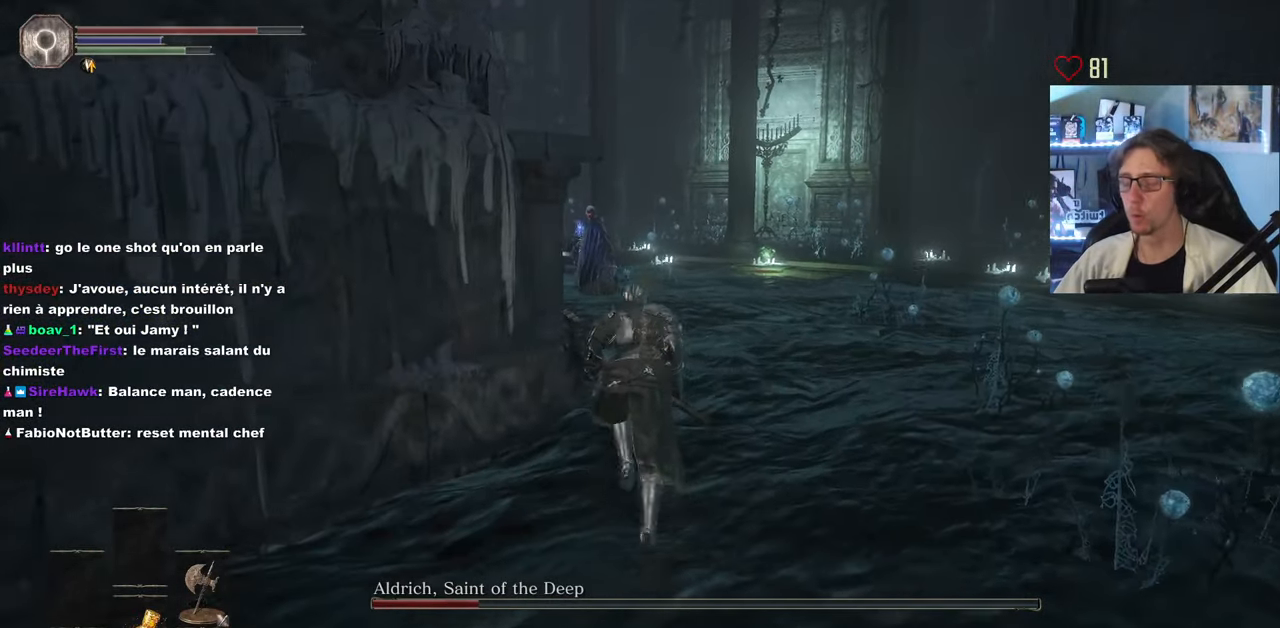
{"keys": ["space", "z"], "mouse": [], "events": []}
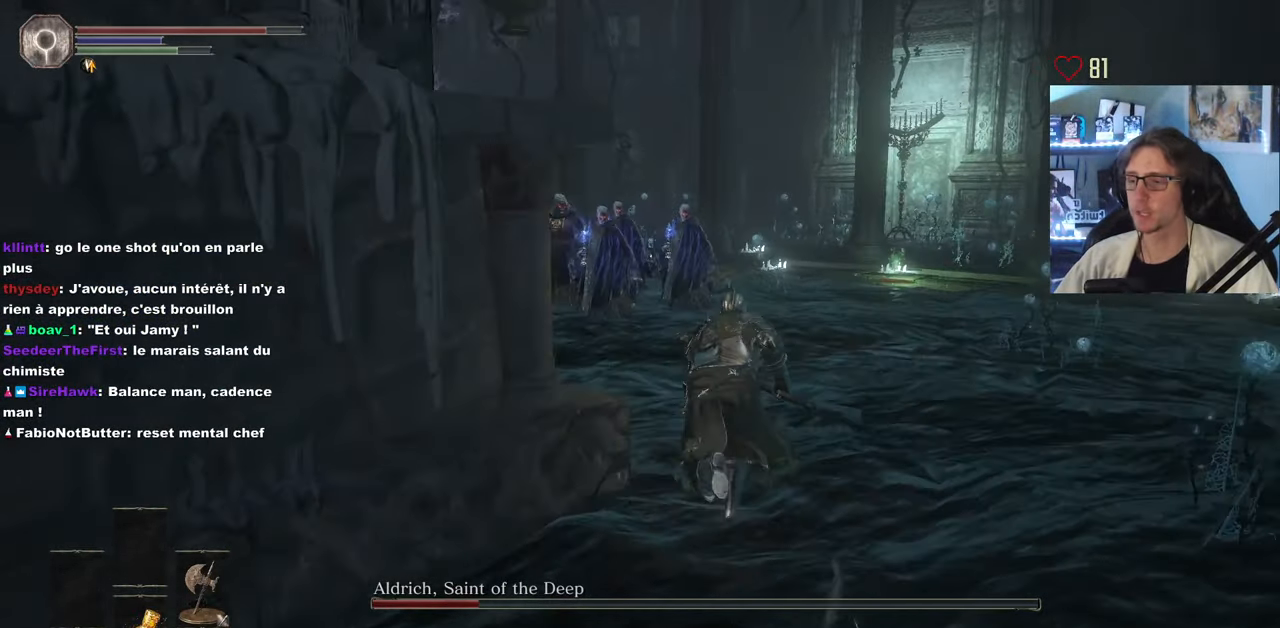
{"keys": ["space", "z"], "mouse": [], "events": []}
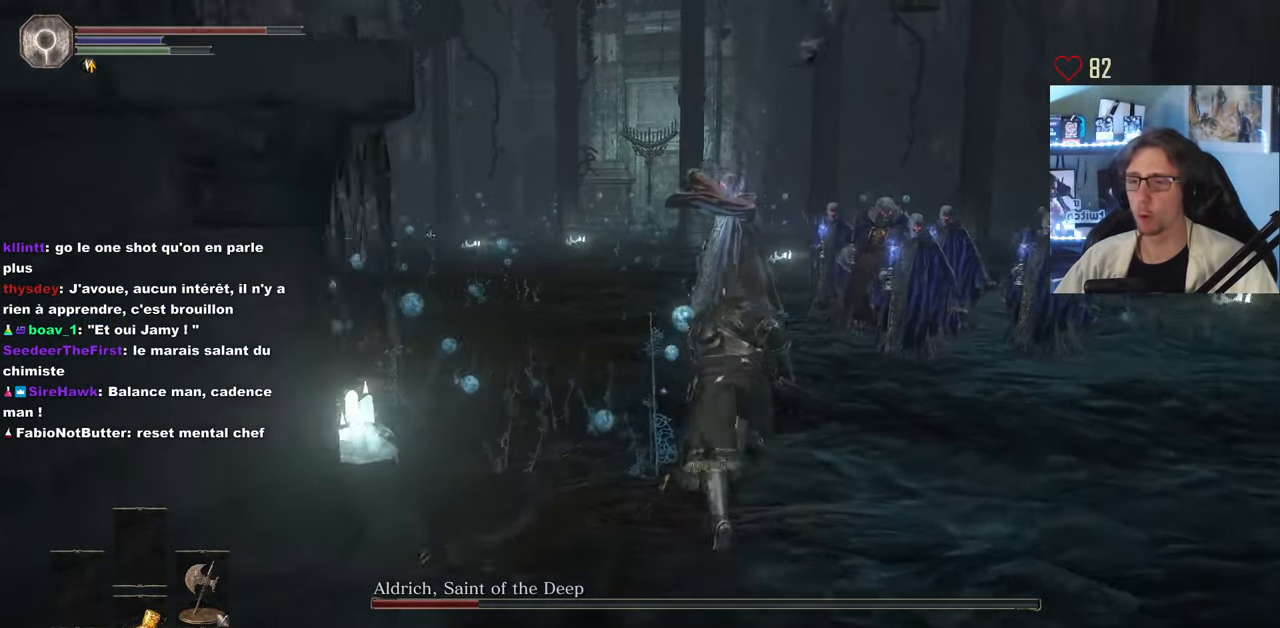
{"keys": ["z"], "mouse": [], "events": [[300, "mouse_wheel", "down"], [300, "space", "up"], [400, "mouse_wheel", "up"]]}